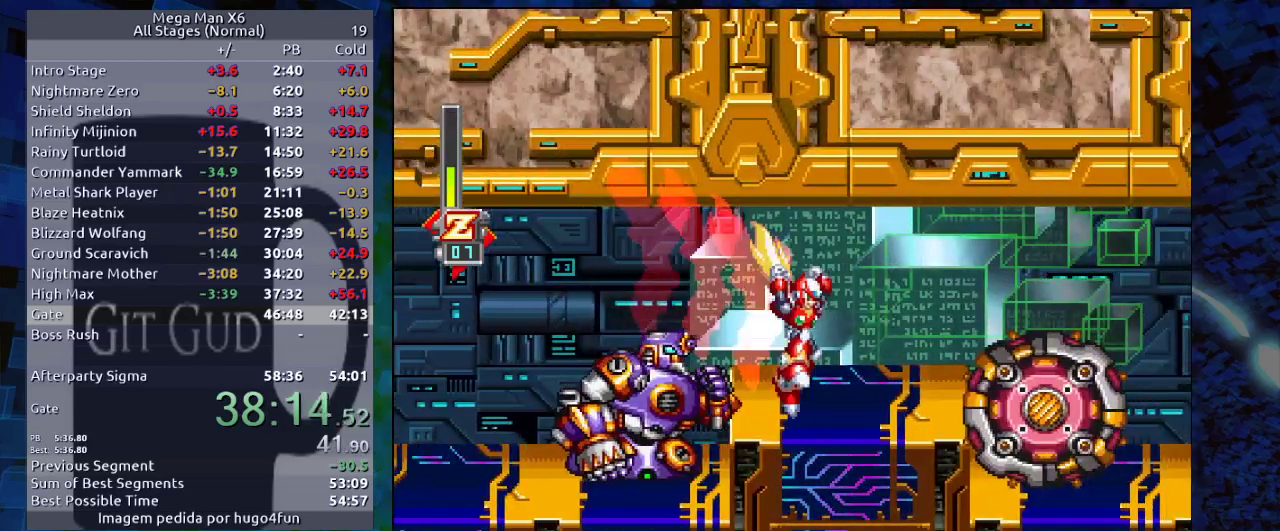
Gameplay with a controller (Nintendo layout); each line is a JSON object with the inputs held at the frame after it. "events" lists button and stick changes between this image and that frame as [ms after this image, input, new state], when the widget could be followed in between. Not read: L3 R3.
{"buttons": ["R1", "DPAD_RIGHT"], "events": [[133, "B", "down"], [367, "B", "up"]]}
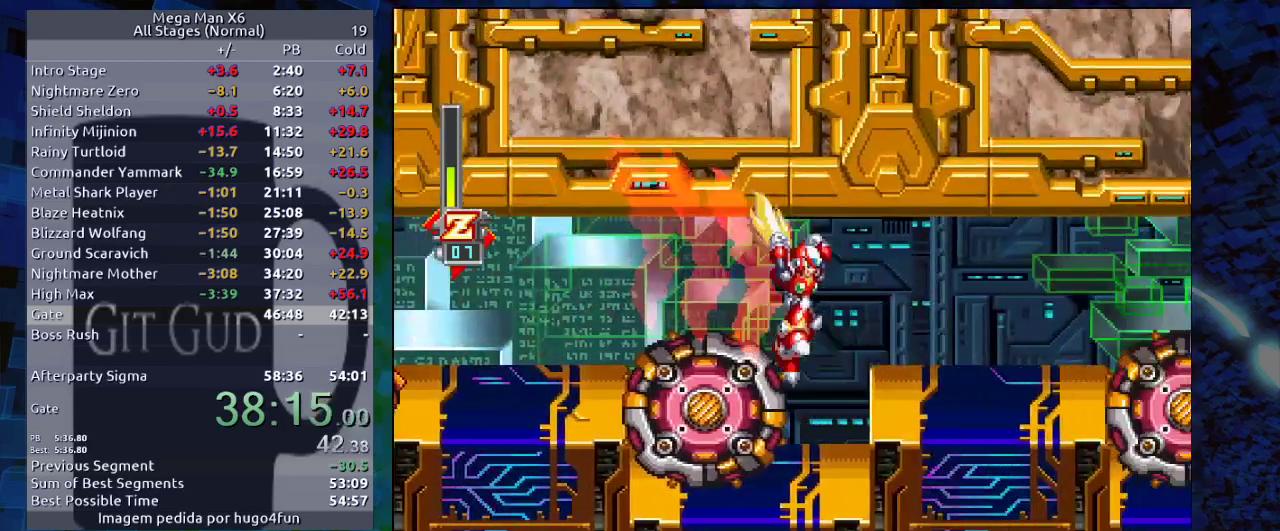
{"buttons": [], "events": [[33, "R1", "up"], [67, "DPAD_RIGHT", "up"]]}
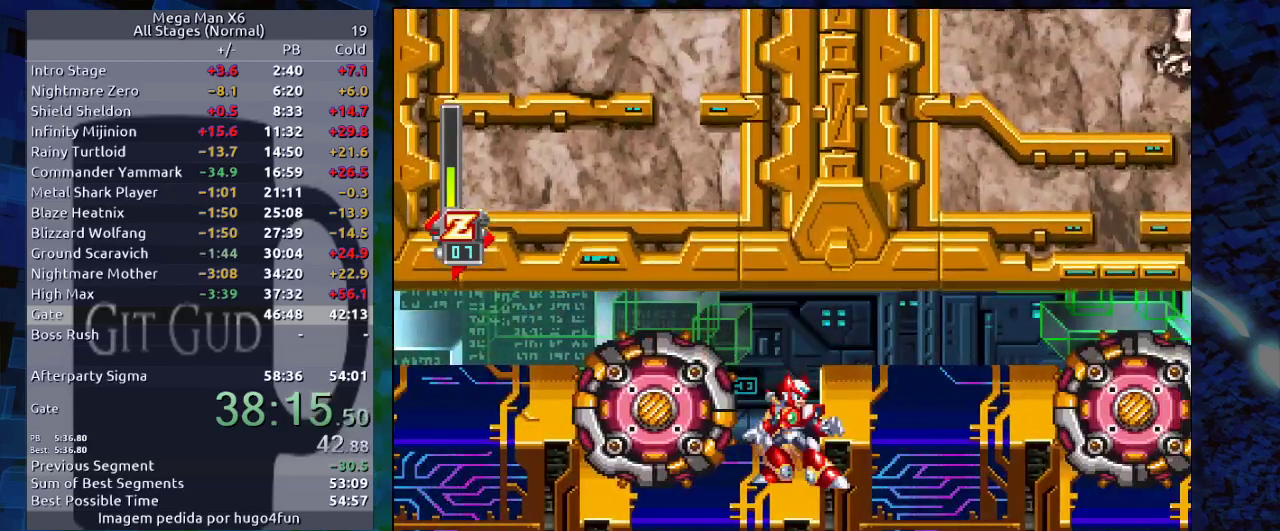
{"buttons": ["DPAD_DOWN"], "events": [[100, "DPAD_DOWN", "down"]]}
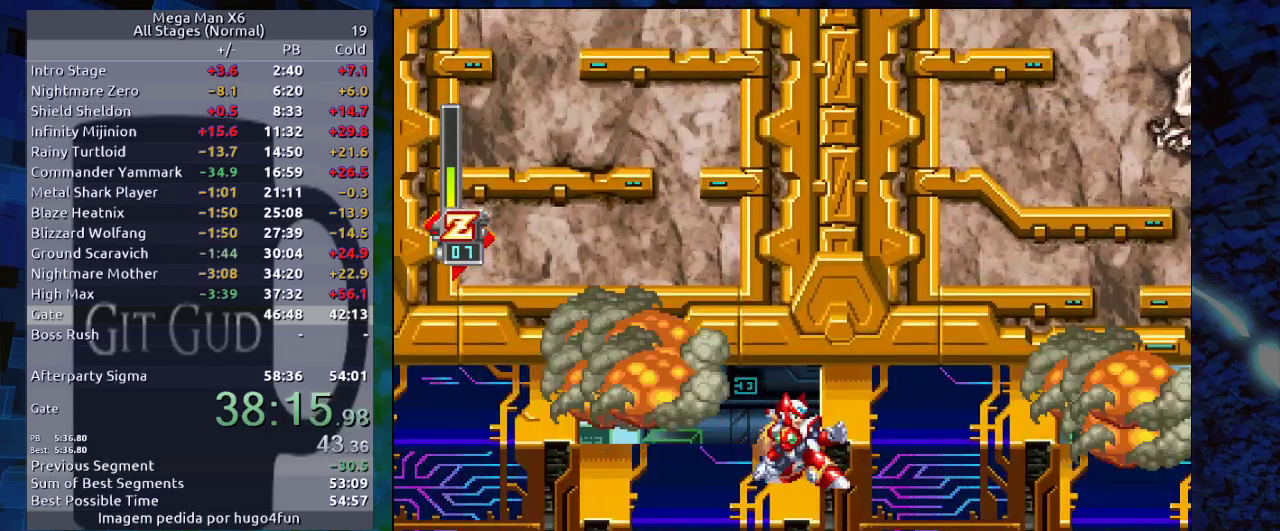
{"buttons": ["DPAD_DOWN"], "events": []}
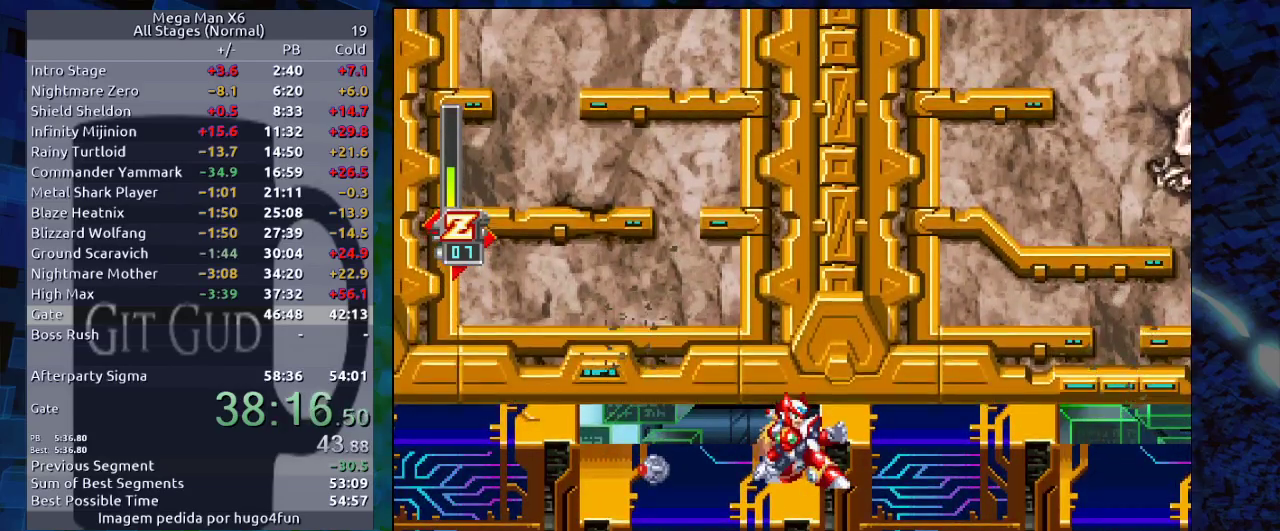
{"buttons": ["DPAD_DOWN"], "events": []}
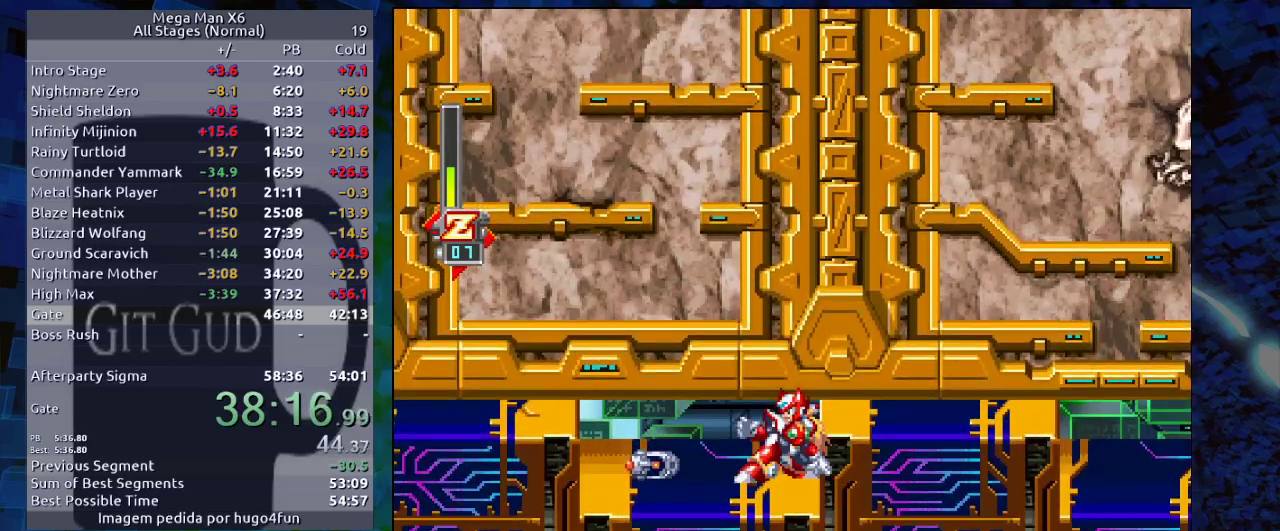
{"buttons": ["DPAD_DOWN"], "events": [[50, "DPAD_LEFT", "down"], [83, "DPAD_LEFT", "up"]]}
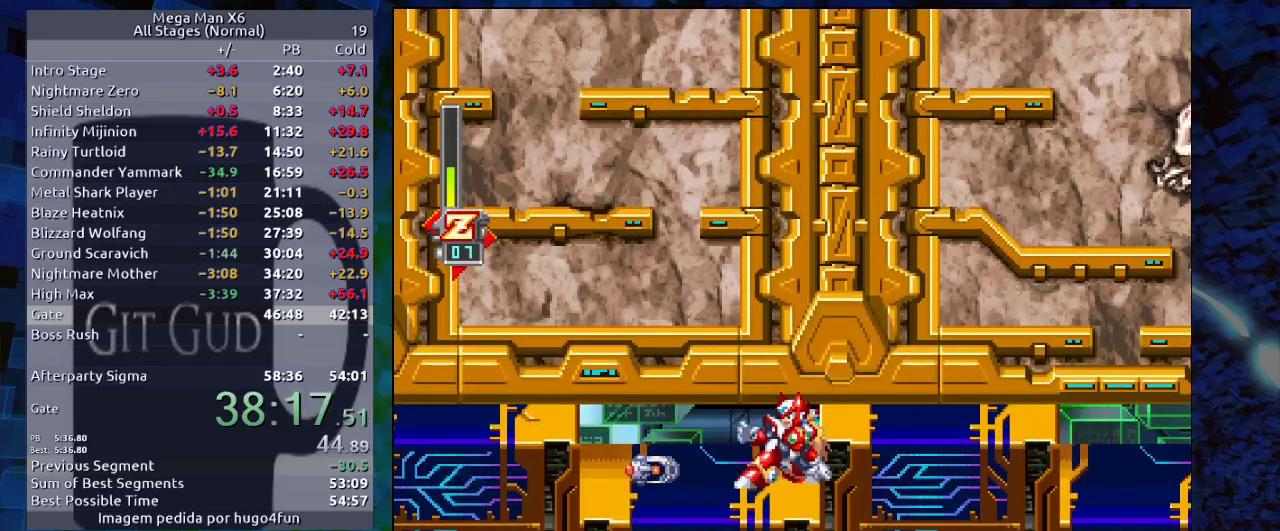
{"buttons": ["DPAD_DOWN"], "events": []}
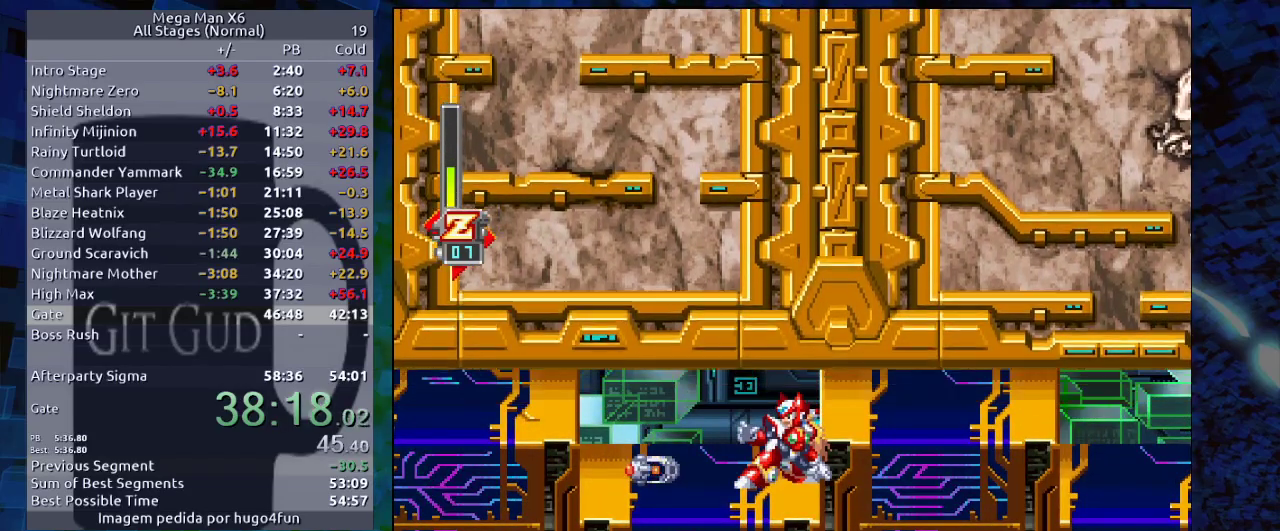
{"buttons": ["DPAD_RIGHT"], "events": [[217, "R1", "down"], [433, "DPAD_DOWN", "up"], [433, "R1", "up"], [483, "DPAD_RIGHT", "down"]]}
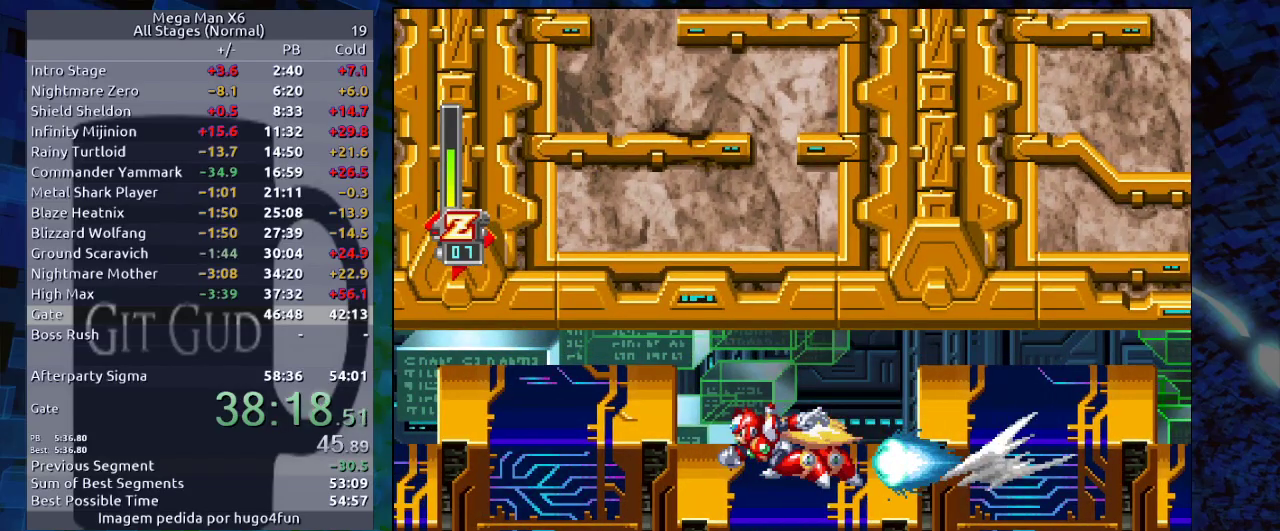
{"buttons": ["DPAD_RIGHT"], "events": []}
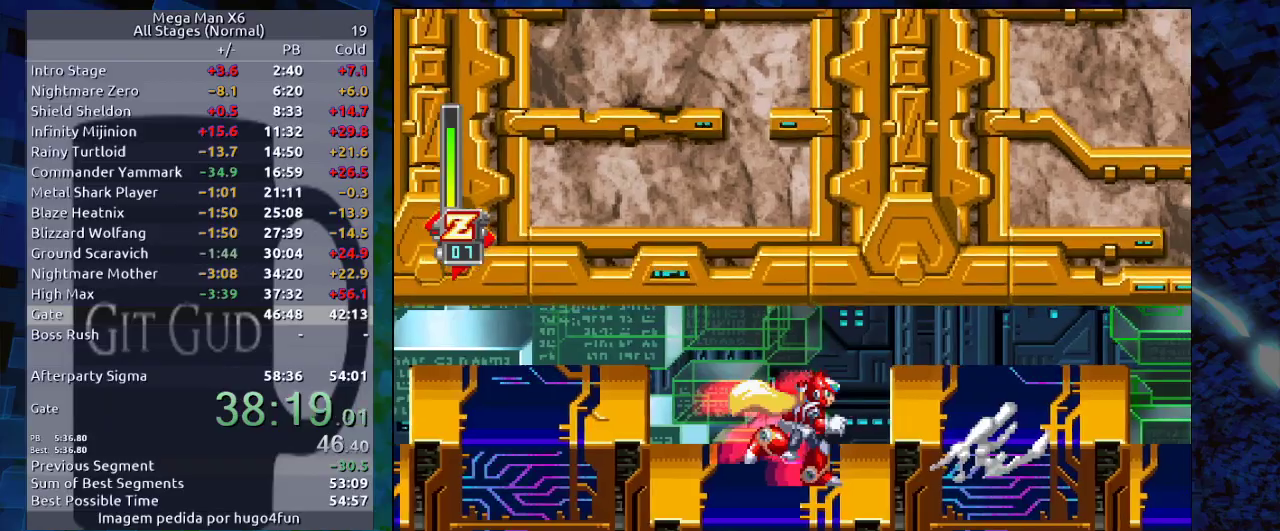
{"buttons": ["R1", "DPAD_RIGHT"], "events": [[200, "R1", "down"], [283, "B", "down"], [450, "B", "up"]]}
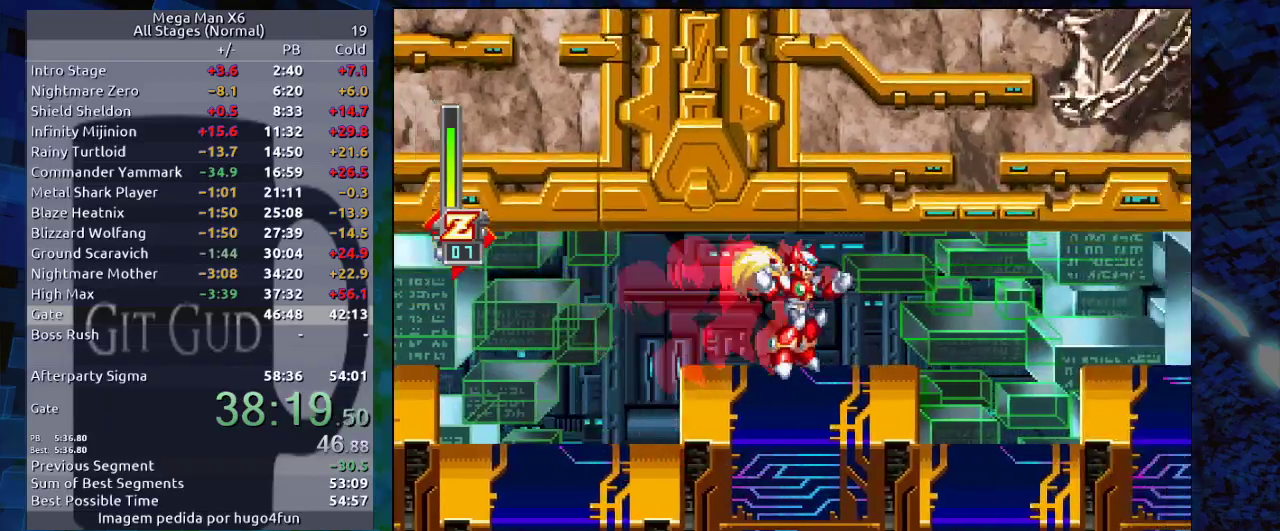
{"buttons": ["R1", "DPAD_RIGHT"], "events": [[217, "B", "down"], [333, "B", "up"]]}
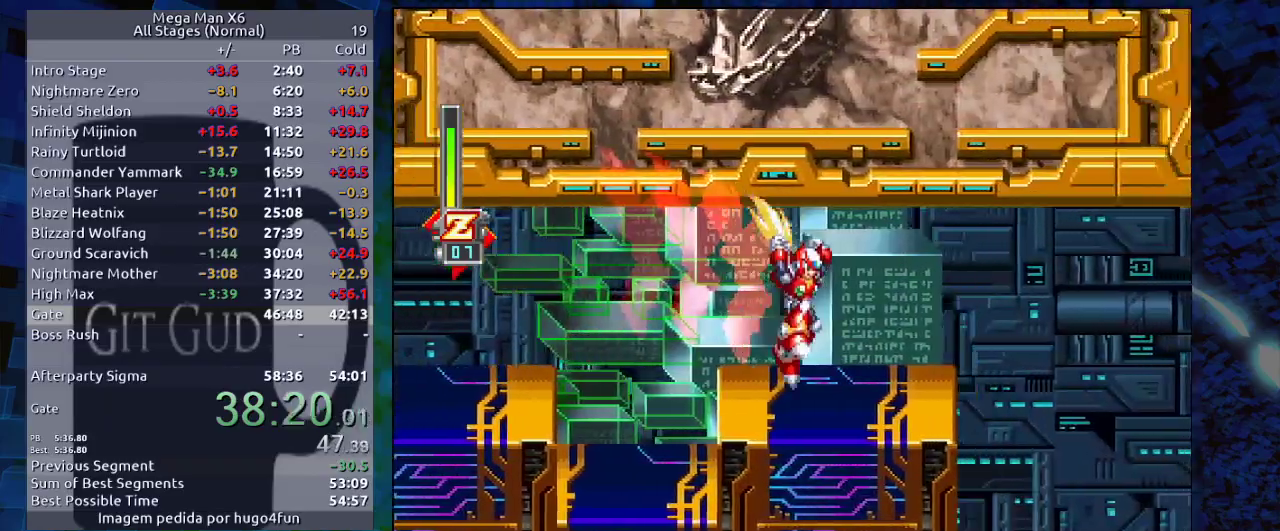
{"buttons": ["R1", "DPAD_RIGHT"], "events": [[167, "B", "down"], [400, "B", "up"]]}
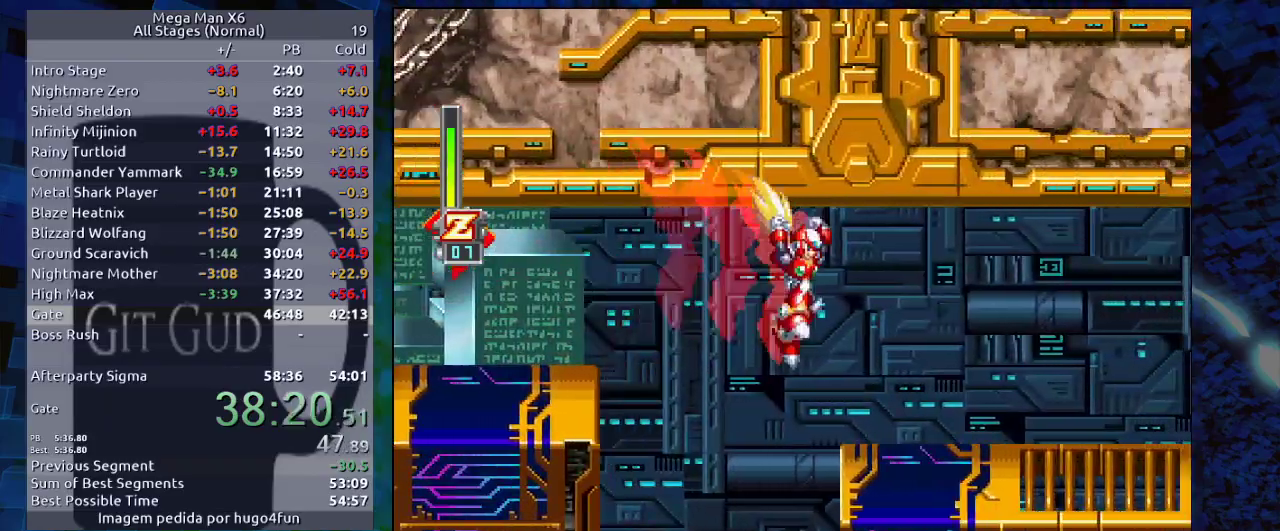
{"buttons": ["DPAD_LEFT"], "events": [[150, "R1", "up"], [183, "DPAD_RIGHT", "up"], [383, "B", "down"], [383, "DPAD_LEFT", "down"], [383, "R1", "down"], [433, "R1", "up"], [483, "B", "up"]]}
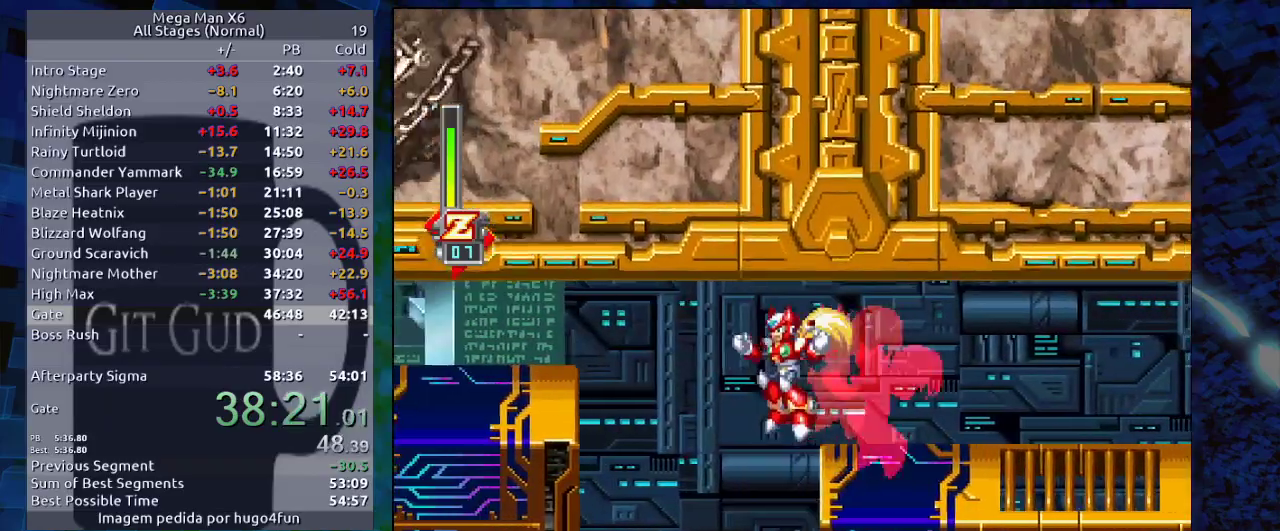
{"buttons": ["DPAD_RIGHT"], "events": [[33, "DPAD_LEFT", "up"], [300, "DPAD_RIGHT", "down"]]}
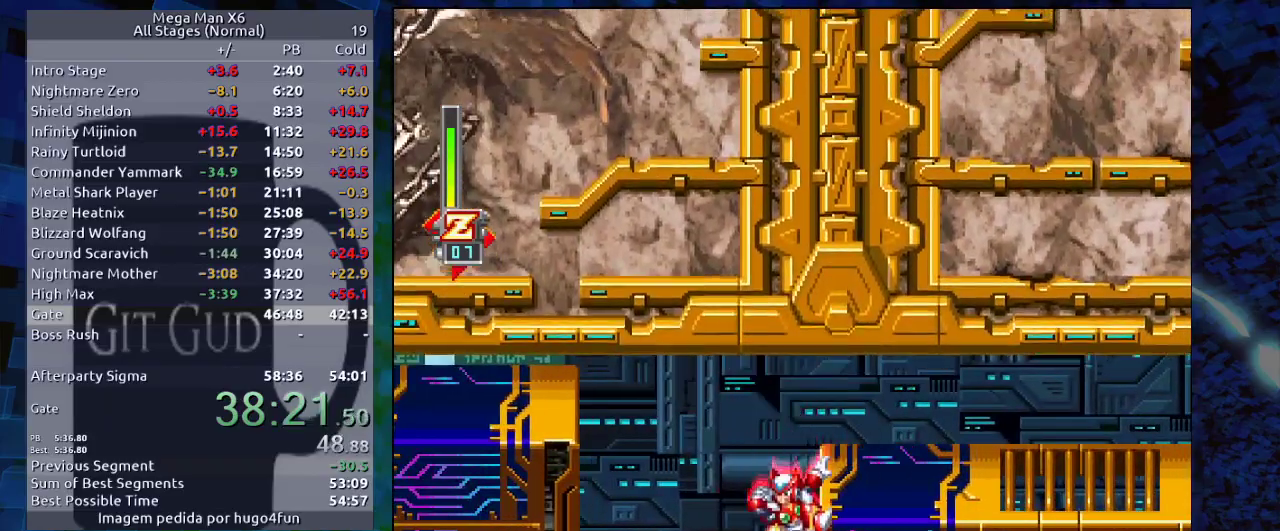
{"buttons": [], "events": [[283, "B", "down"], [300, "B", "up"], [367, "DPAD_RIGHT", "up"]]}
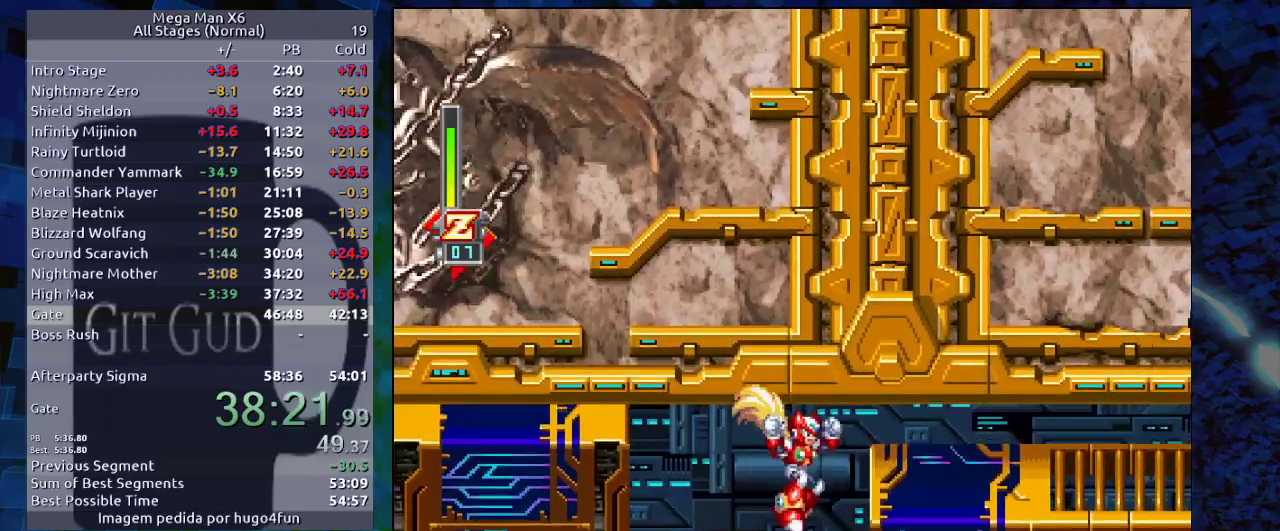
{"buttons": ["B", "DPAD_RIGHT"], "events": [[67, "DPAD_RIGHT", "down"], [83, "B", "down"], [167, "B", "up"], [400, "B", "down"]]}
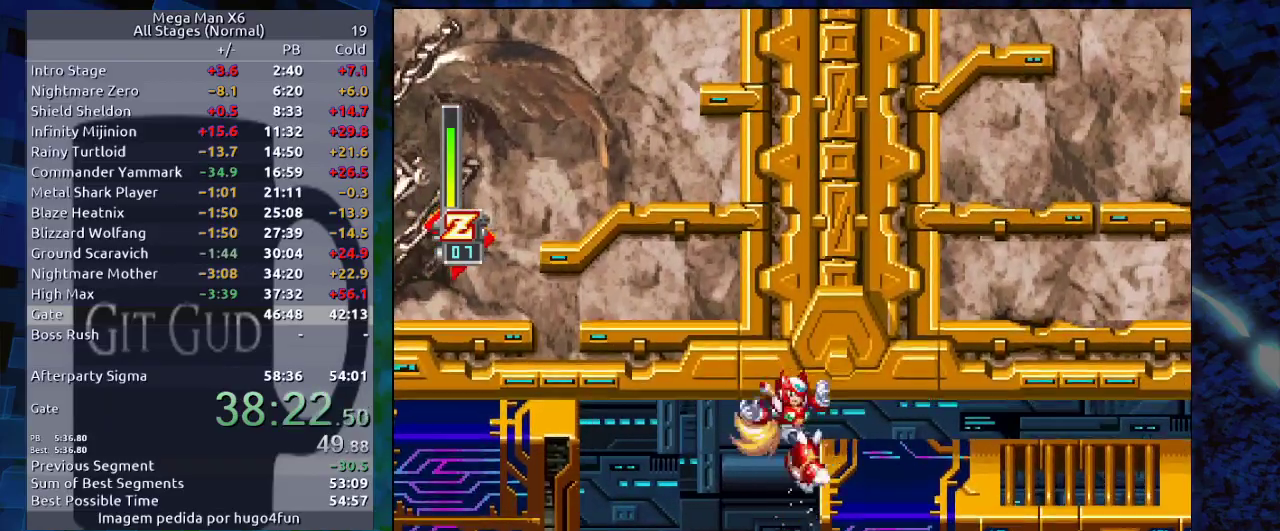
{"buttons": ["DPAD_RIGHT"], "events": [[17, "B", "up"], [50, "B", "down"], [117, "B", "up"], [217, "B", "down"], [333, "B", "up"], [367, "B", "down"], [467, "B", "up"]]}
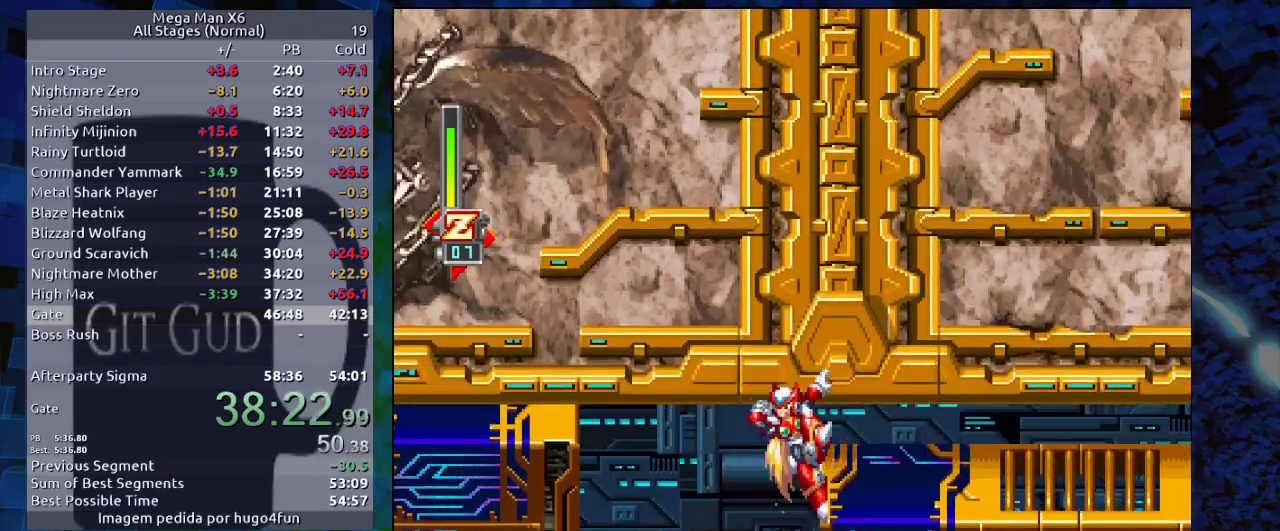
{"buttons": ["DPAD_RIGHT"], "events": [[33, "B", "down"], [133, "B", "up"], [233, "B", "down"], [300, "B", "up"], [400, "B", "down"], [433, "B", "up"]]}
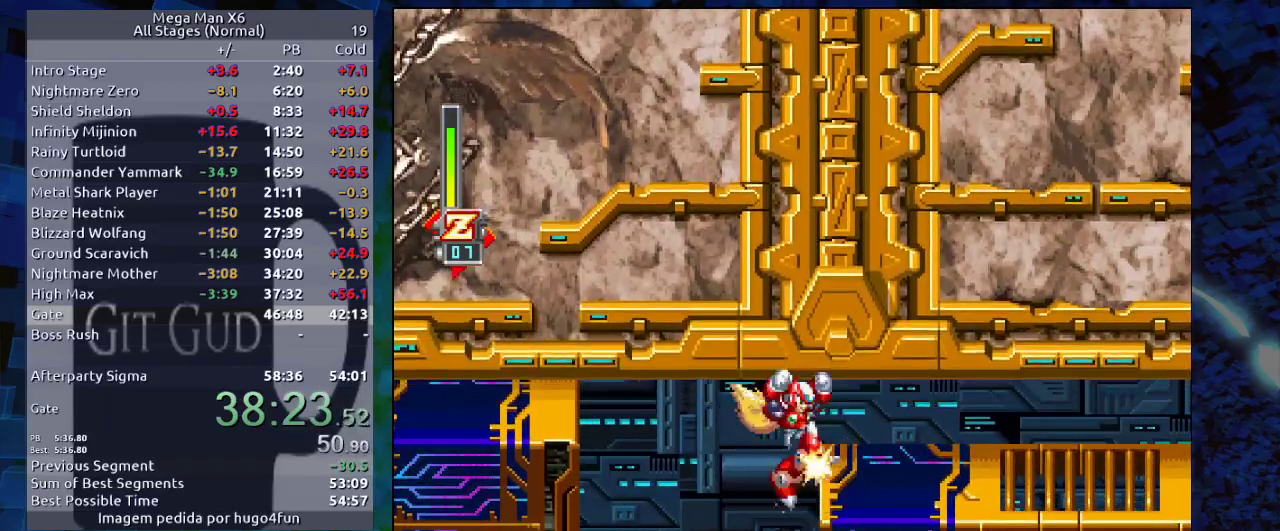
{"buttons": ["B", "R1", "DPAD_RIGHT"], "events": [[17, "B", "down"], [100, "B", "up"], [183, "B", "down"], [317, "B", "up"], [433, "B", "down"], [433, "R1", "down"]]}
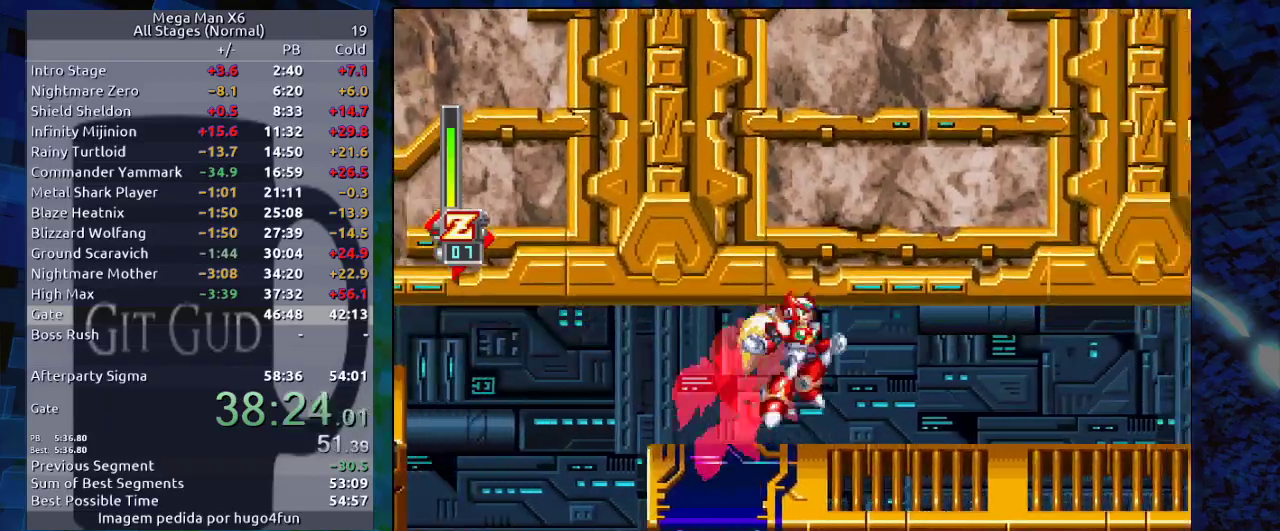
{"buttons": ["R1", "DPAD_RIGHT"], "events": [[50, "B", "up"], [283, "B", "down"], [333, "B", "up"]]}
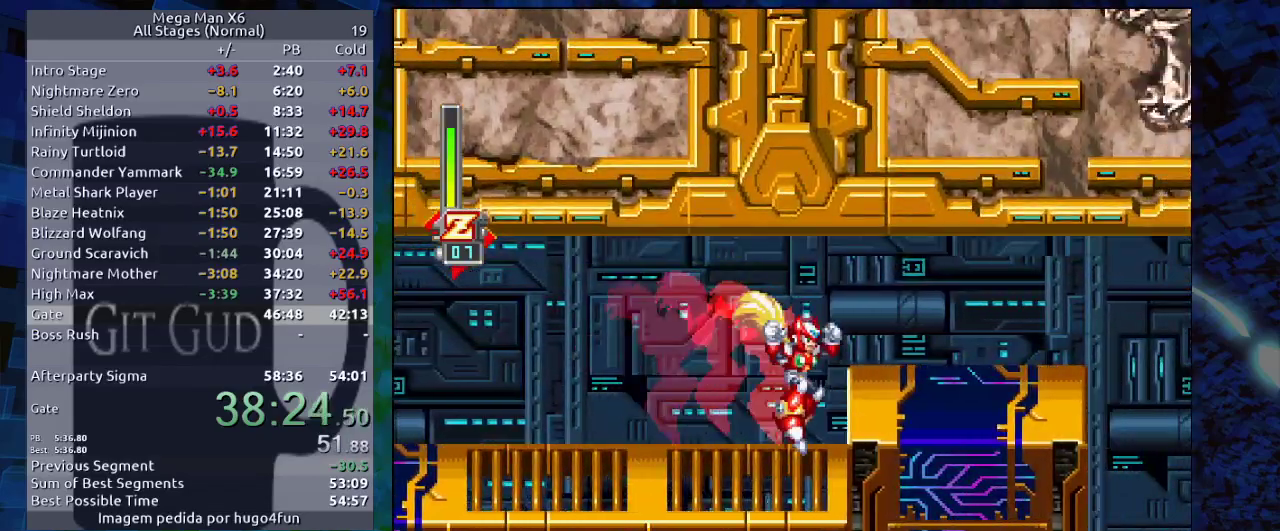
{"buttons": ["B", "R1", "DPAD_RIGHT"], "events": [[50, "DPAD_RIGHT", "up"], [117, "R1", "up"], [283, "R1", "down"], [333, "B", "down"], [500, "DPAD_RIGHT", "down"]]}
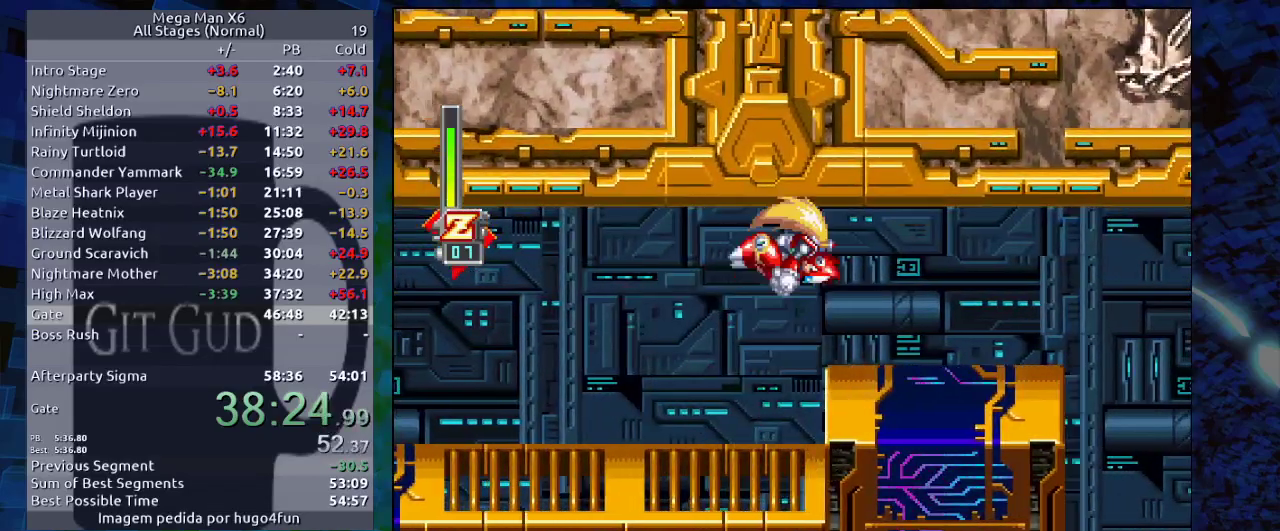
{"buttons": ["R1", "DPAD_RIGHT"], "events": [[50, "B", "up"], [217, "R1", "up"], [483, "R1", "down"]]}
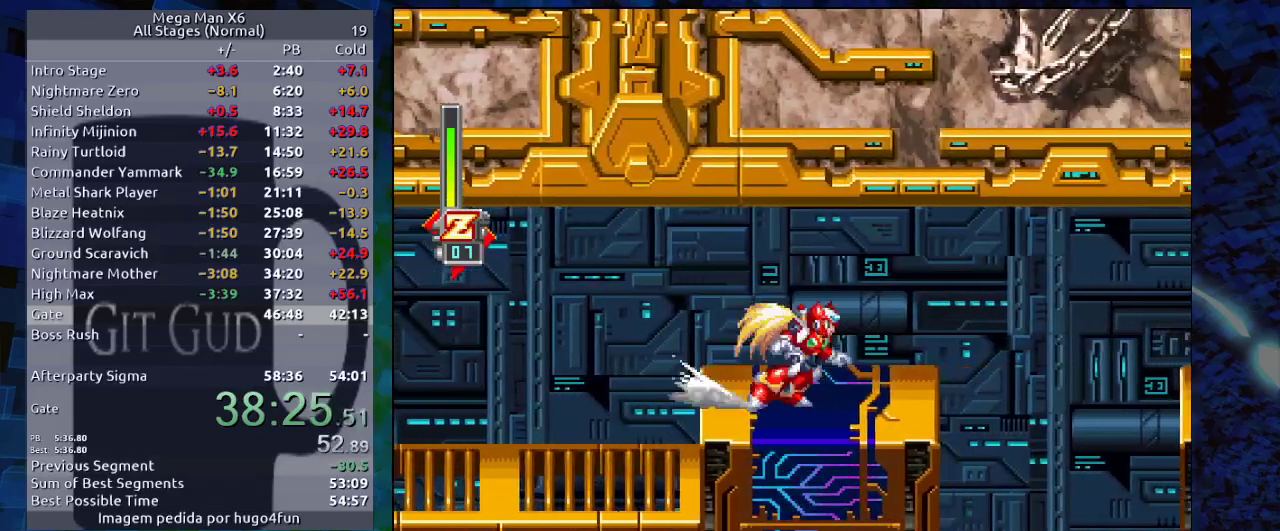
{"buttons": [], "events": [[133, "B", "down"], [267, "B", "up"], [267, "R1", "up"], [467, "DPAD_RIGHT", "up"]]}
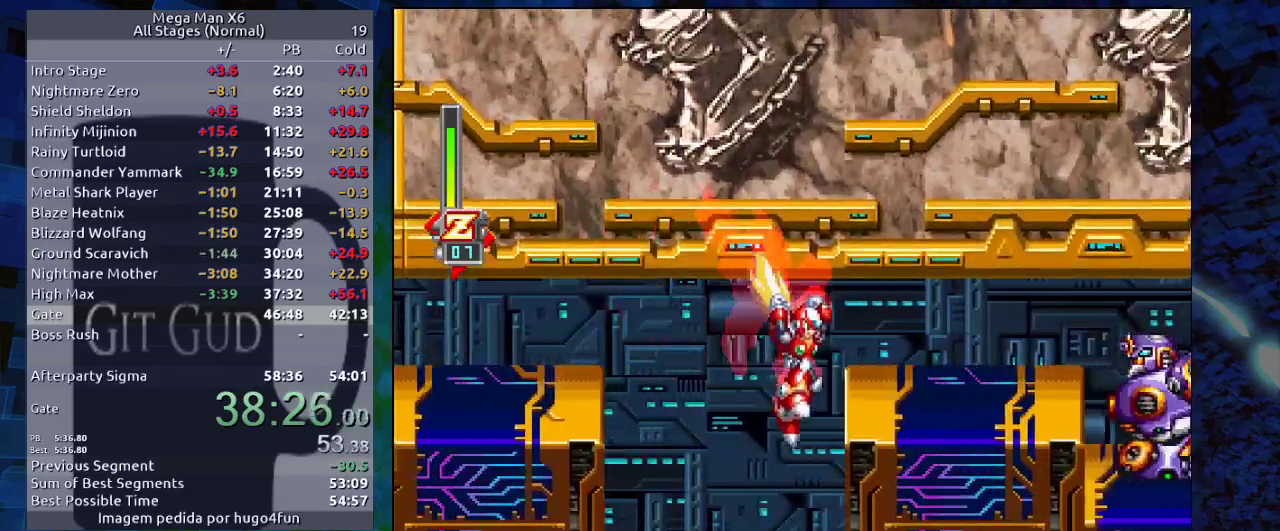
{"buttons": ["DPAD_RIGHT"], "events": [[33, "DPAD_RIGHT", "down"]]}
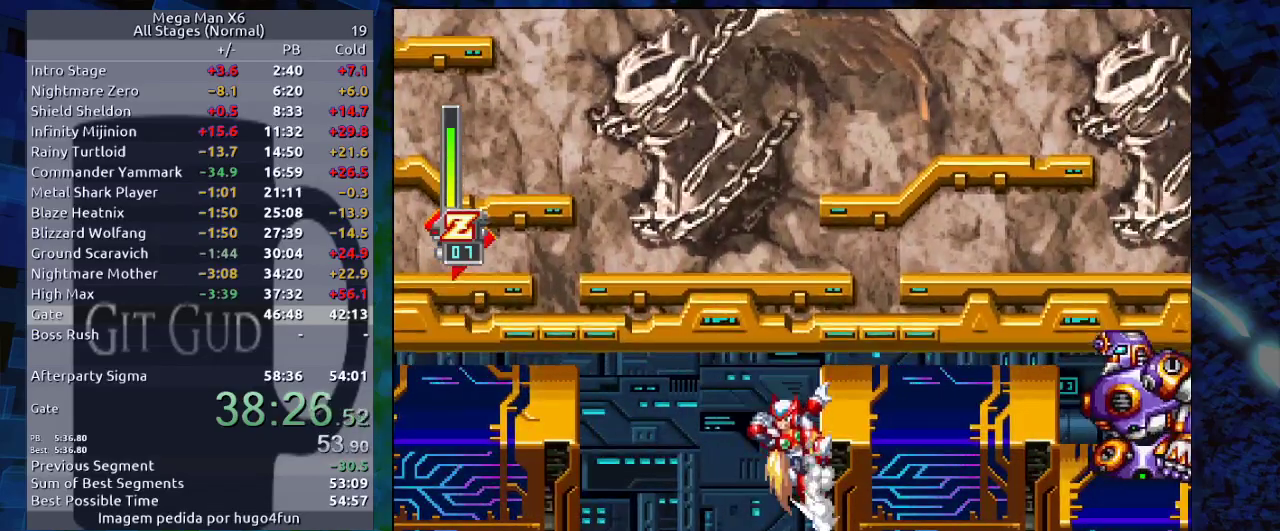
{"buttons": ["B", "DPAD_RIGHT"], "events": [[133, "B", "down"], [217, "DPAD_RIGHT", "up"], [283, "B", "up"], [417, "B", "down"], [417, "DPAD_RIGHT", "down"]]}
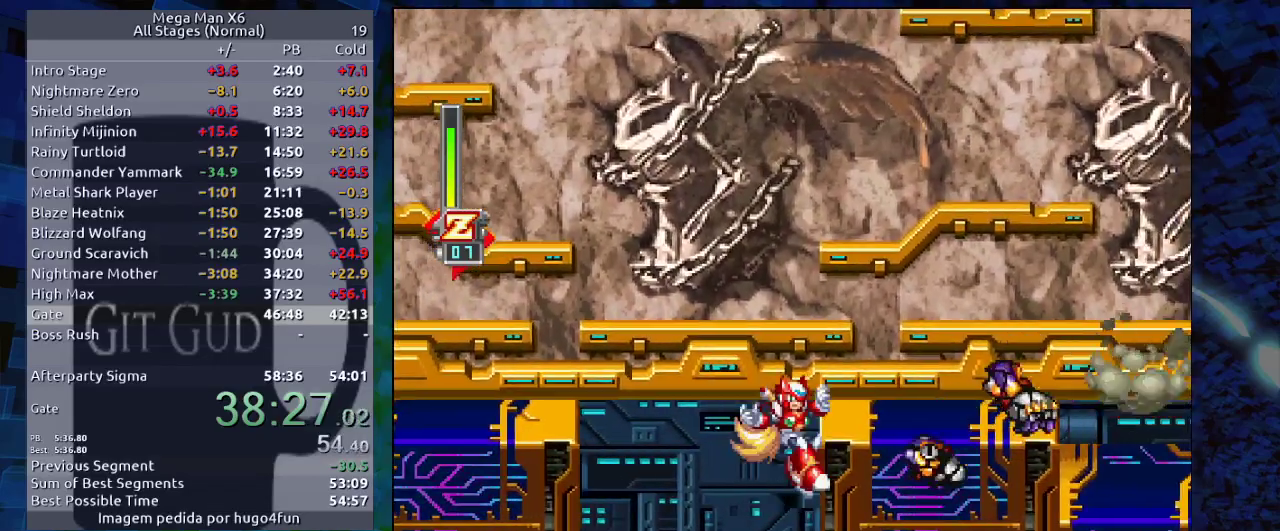
{"buttons": ["B", "DPAD_RIGHT"], "events": [[33, "B", "up"], [117, "B", "down"], [233, "B", "up"], [283, "B", "down"], [433, "B", "up"], [467, "B", "down"]]}
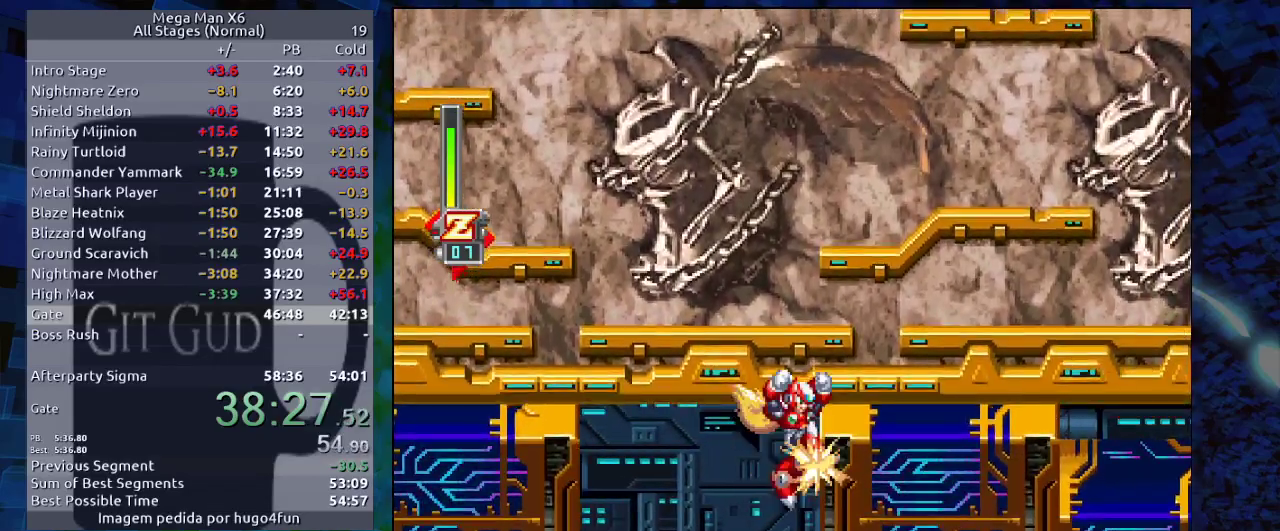
{"buttons": ["DPAD_RIGHT"], "events": [[50, "B", "up"], [317, "B", "down"], [433, "B", "up"]]}
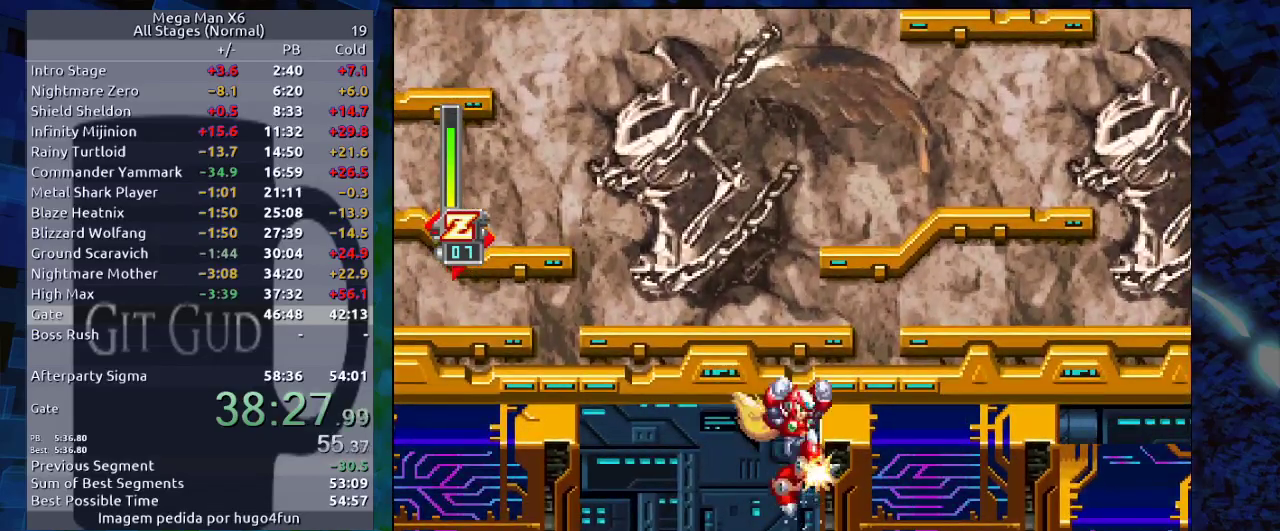
{"buttons": ["DPAD_RIGHT"], "events": [[83, "B", "down"], [167, "B", "up"], [367, "B", "down"], [467, "B", "up"]]}
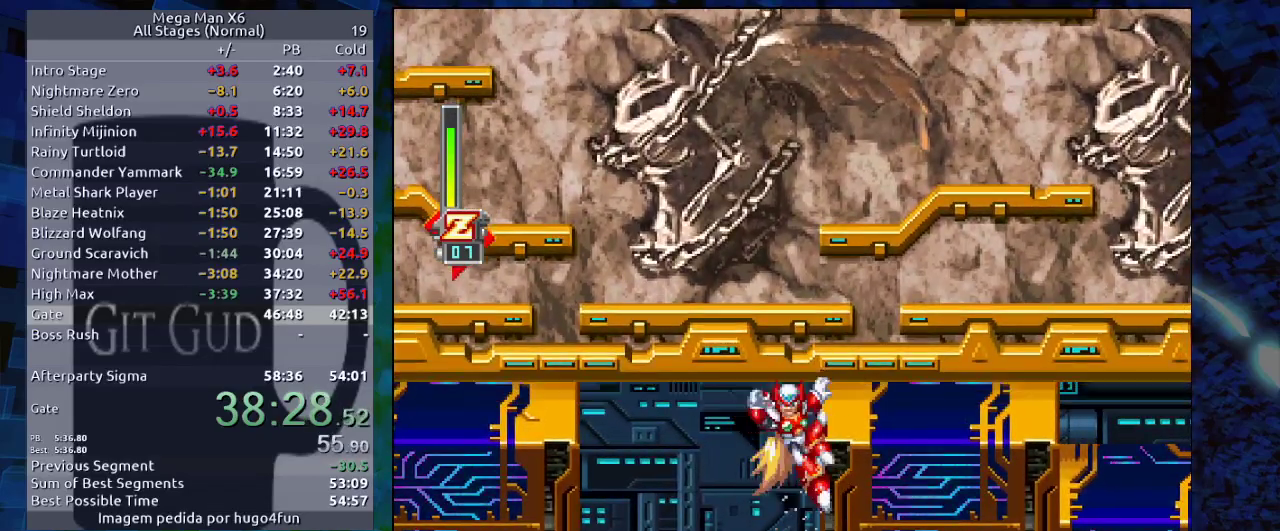
{"buttons": ["B", "DPAD_RIGHT"], "events": [[33, "B", "down"], [133, "B", "up"], [183, "B", "down"], [300, "B", "up"], [350, "B", "down"], [433, "B", "up"], [500, "B", "down"]]}
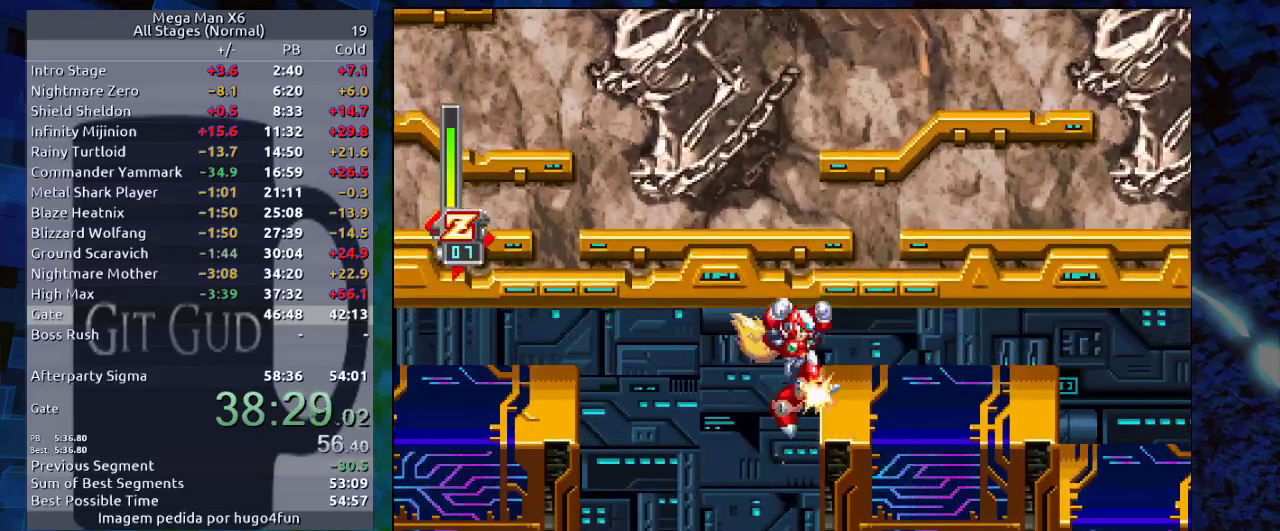
{"buttons": ["B", "R1", "DPAD_RIGHT"], "events": [[233, "B", "up"], [333, "DPAD_DOWN", "down"], [367, "R1", "down"], [433, "B", "down"], [500, "DPAD_DOWN", "up"]]}